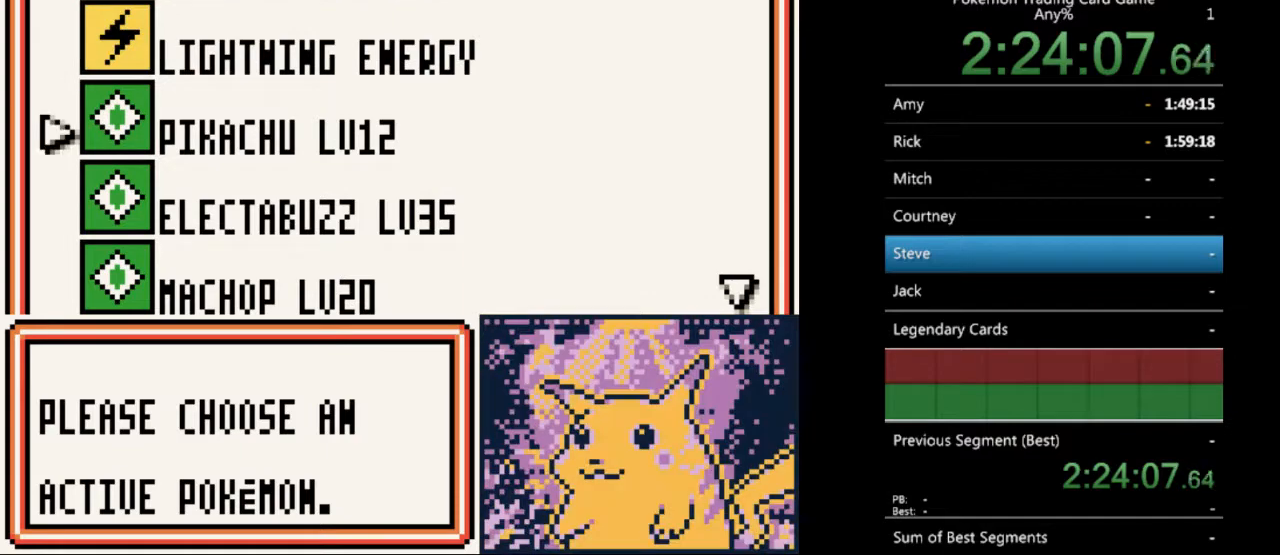
Gameplay with a controller (Nintendo layout); each line is a JSON object with the inputs held at the frame after it. "events" lists button and stick changes between this image and that frame as [ms after this image, input, new state], when the widget could be followed in between. Not read: L3 R3.
{"buttons": [], "events": [[400, "DPAD_DOWN", "down"], [500, "DPAD_DOWN", "up"]]}
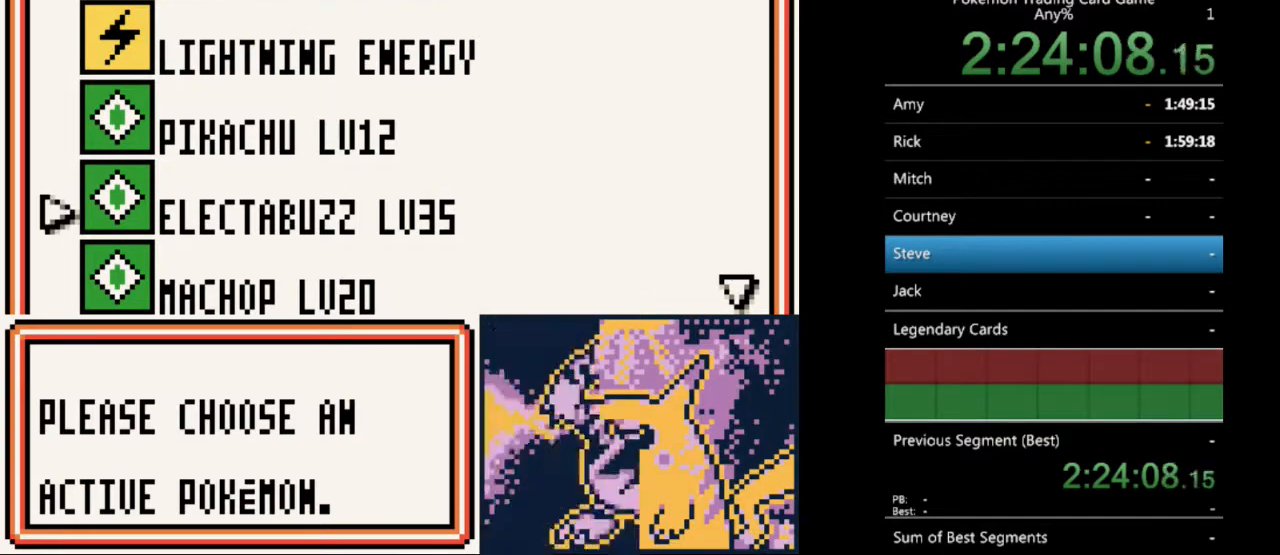
{"buttons": [], "events": [[167, "DPAD_DOWN", "down"], [267, "DPAD_DOWN", "up"], [367, "DPAD_DOWN", "down"], [467, "DPAD_DOWN", "up"]]}
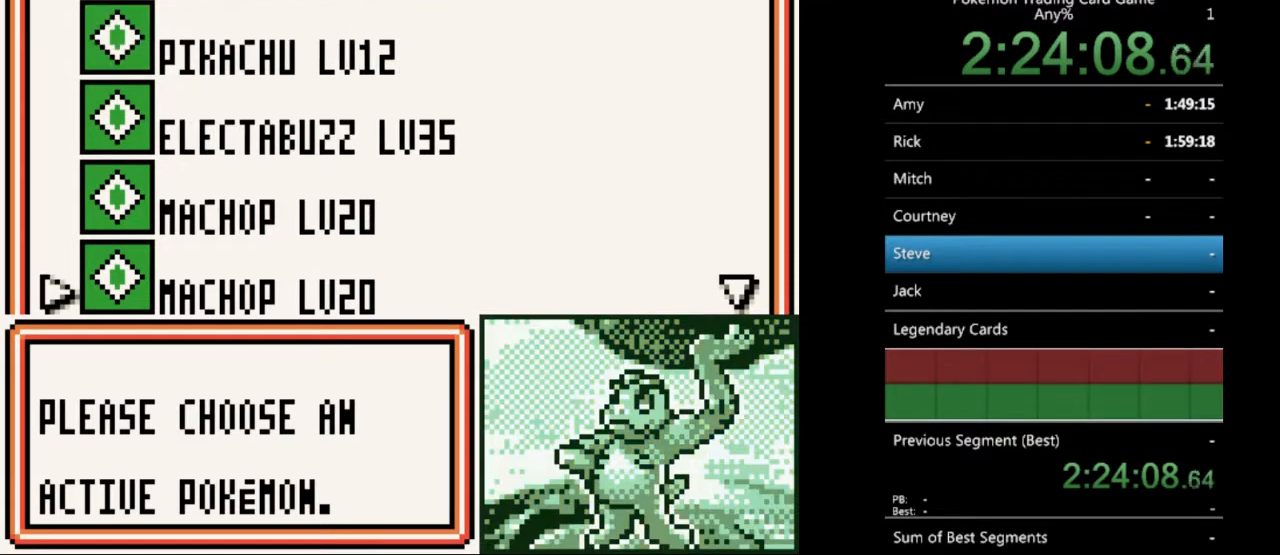
{"buttons": [], "events": [[67, "DPAD_DOWN", "down"], [167, "DPAD_DOWN", "up"], [367, "DPAD_UP", "down"], [433, "DPAD_UP", "up"]]}
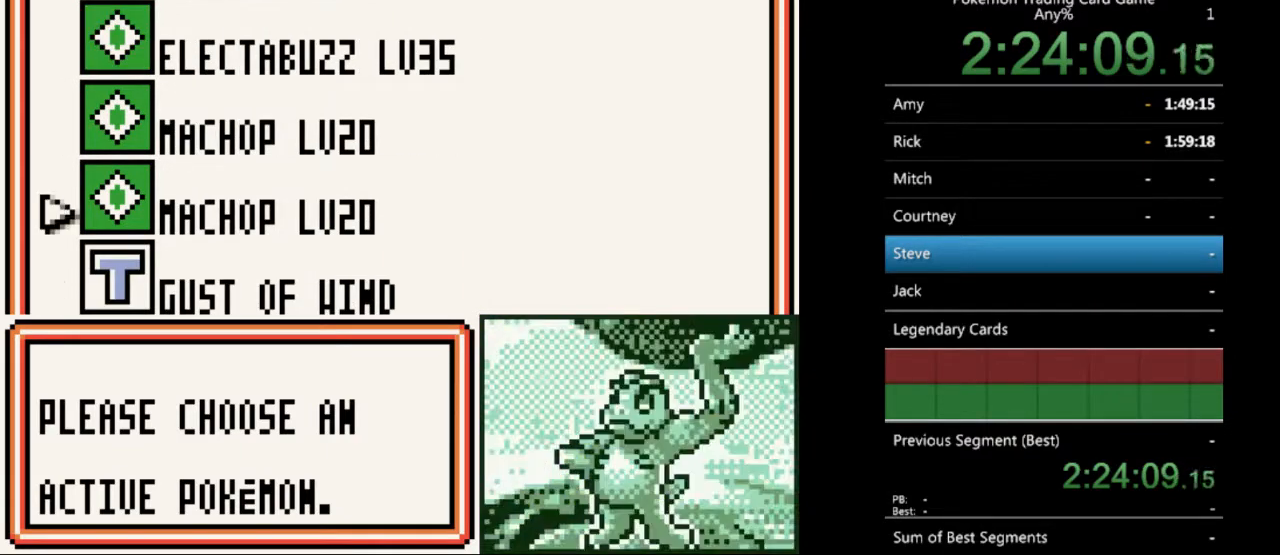
{"buttons": [], "events": [[33, "DPAD_UP", "down"], [100, "DPAD_UP", "up"]]}
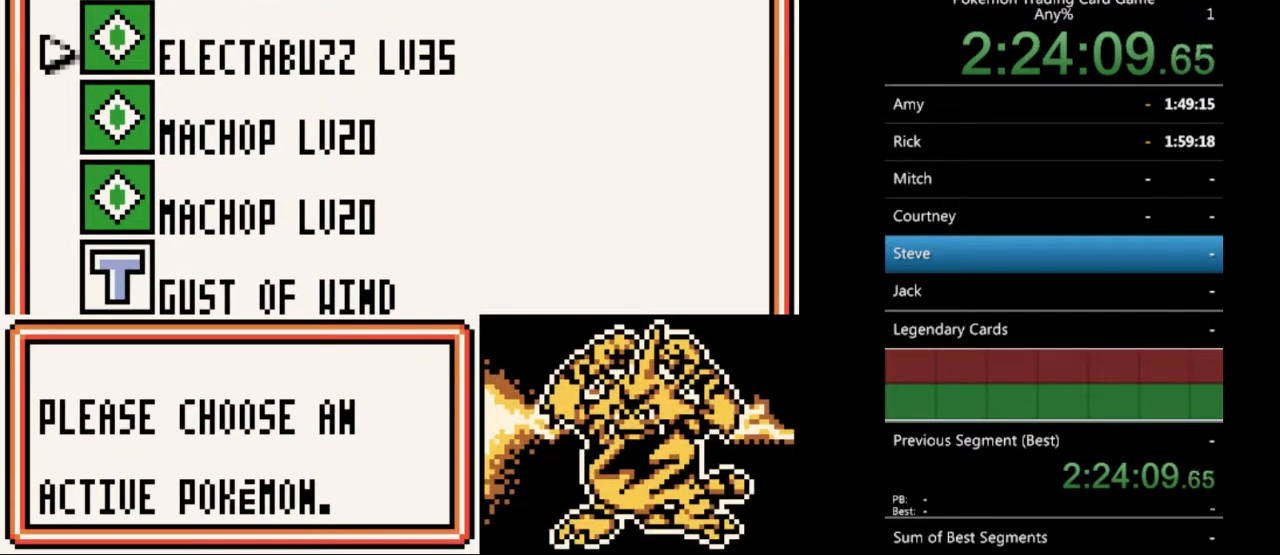
{"buttons": [], "events": [[67, "A", "down"], [167, "A", "up"], [333, "A", "down"], [433, "A", "up"]]}
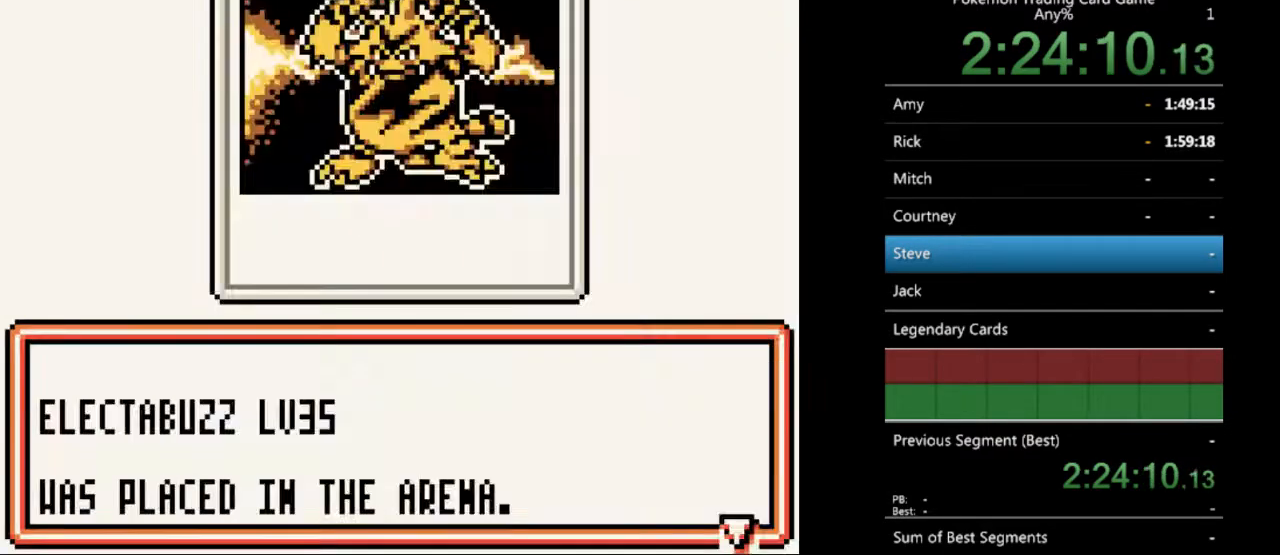
{"buttons": [], "events": [[200, "A", "down"], [300, "A", "up"]]}
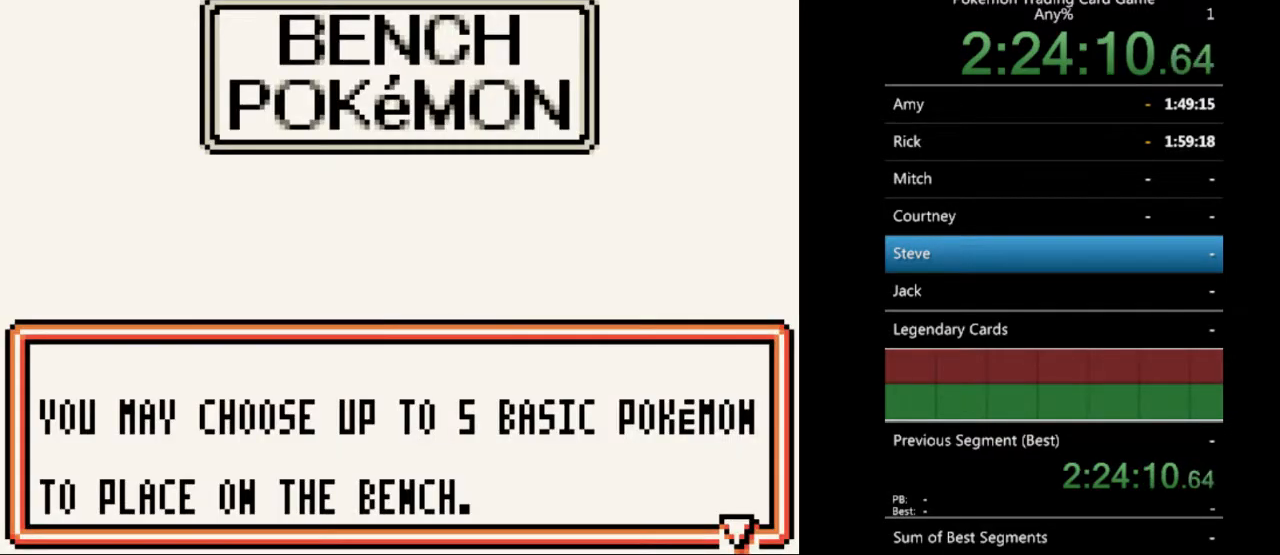
{"buttons": [], "events": [[67, "B", "down"], [133, "B", "up"], [367, "B", "down"], [467, "B", "up"]]}
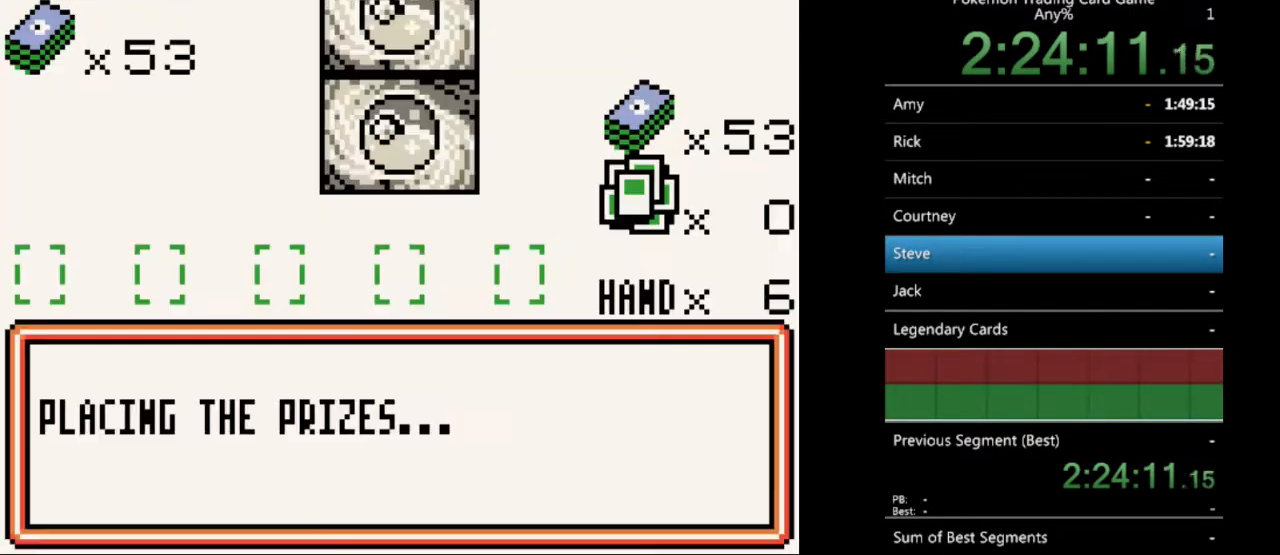
{"buttons": ["B"], "events": [[100, "DPAD_DOWN", "down"], [200, "DPAD_DOWN", "up"], [433, "B", "down"]]}
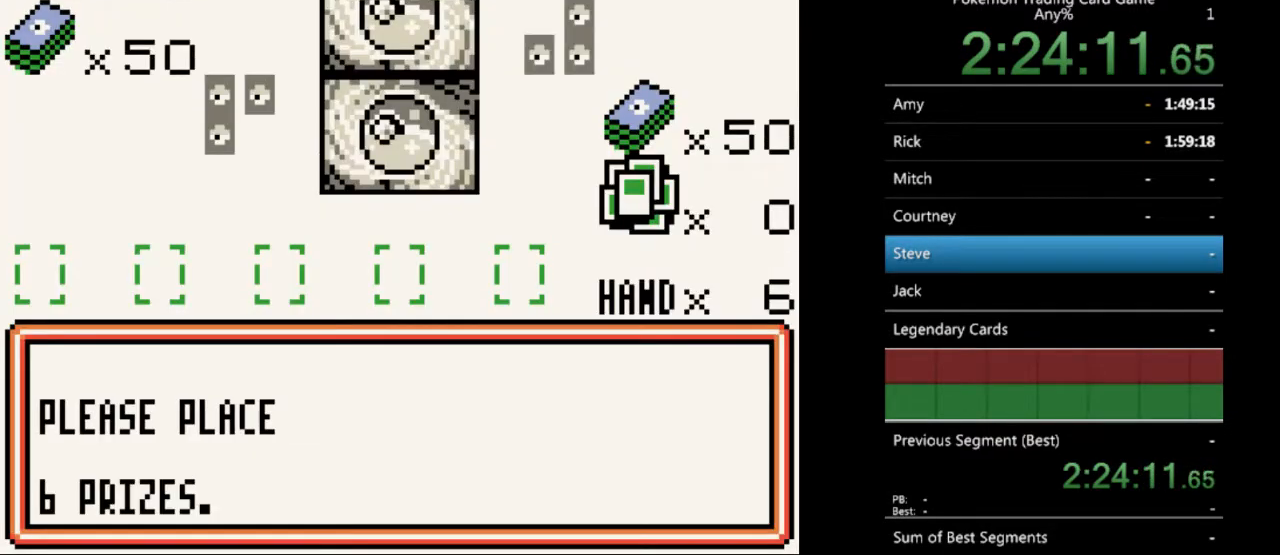
{"buttons": [], "events": [[33, "B", "up"], [367, "B", "down"], [433, "B", "up"]]}
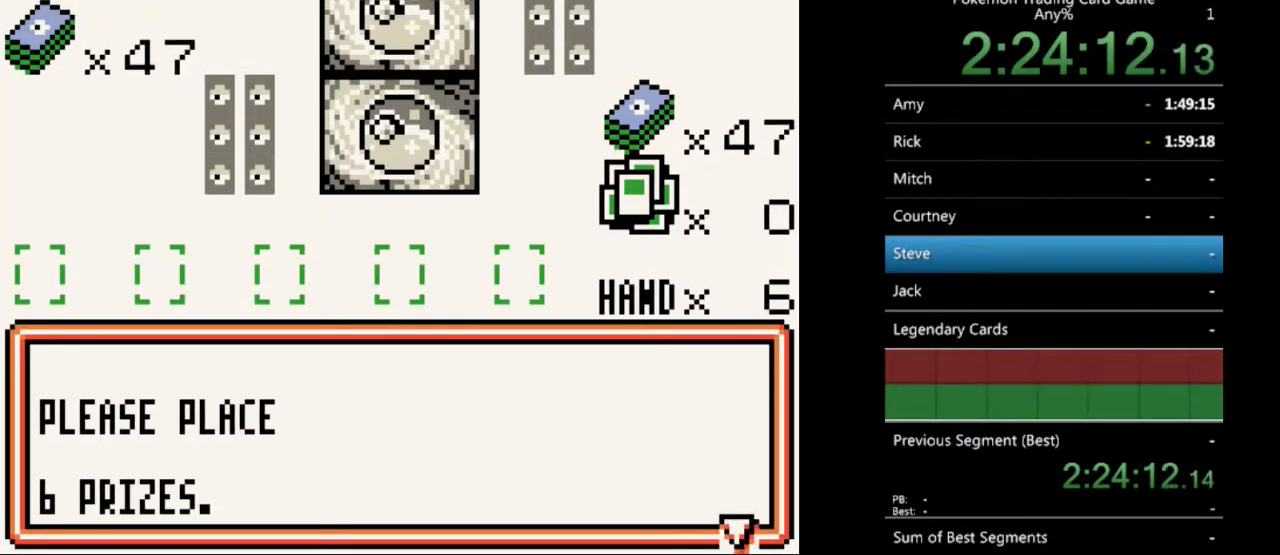
{"buttons": [], "events": [[133, "B", "down"], [200, "B", "up"]]}
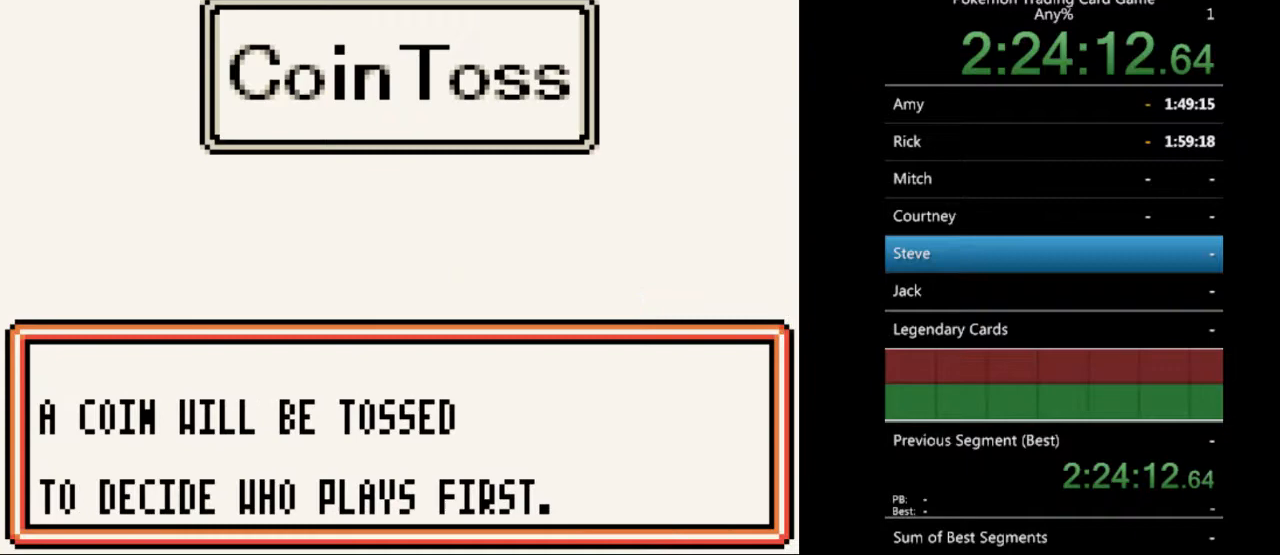
{"buttons": [], "events": [[67, "B", "down"], [167, "B", "up"], [400, "B", "down"], [500, "B", "up"]]}
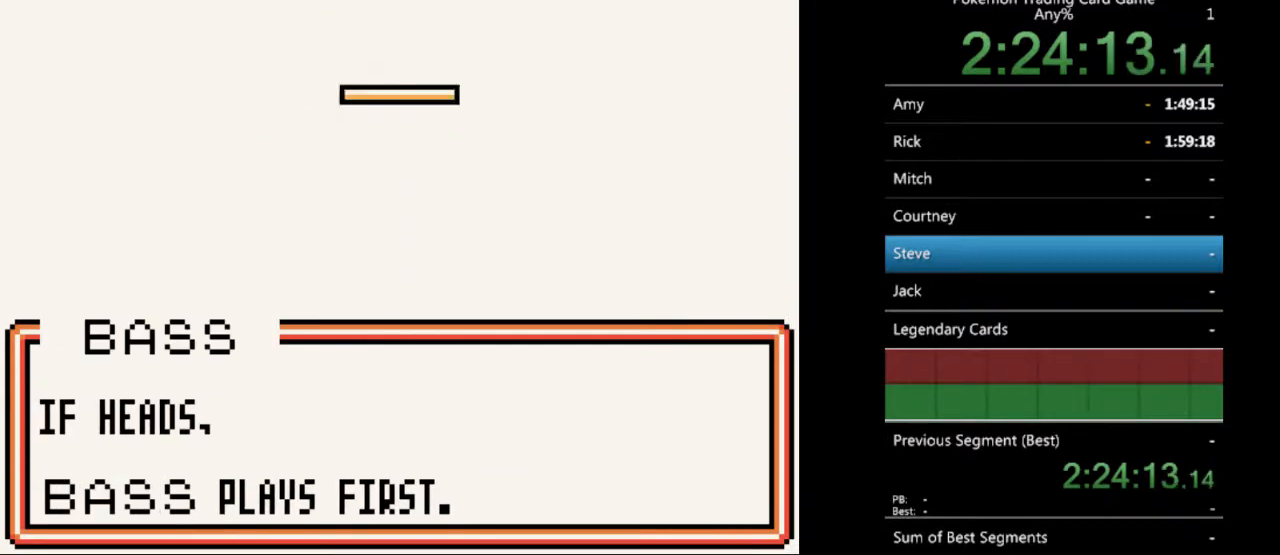
{"buttons": [], "events": [[367, "B", "down"], [467, "B", "up"]]}
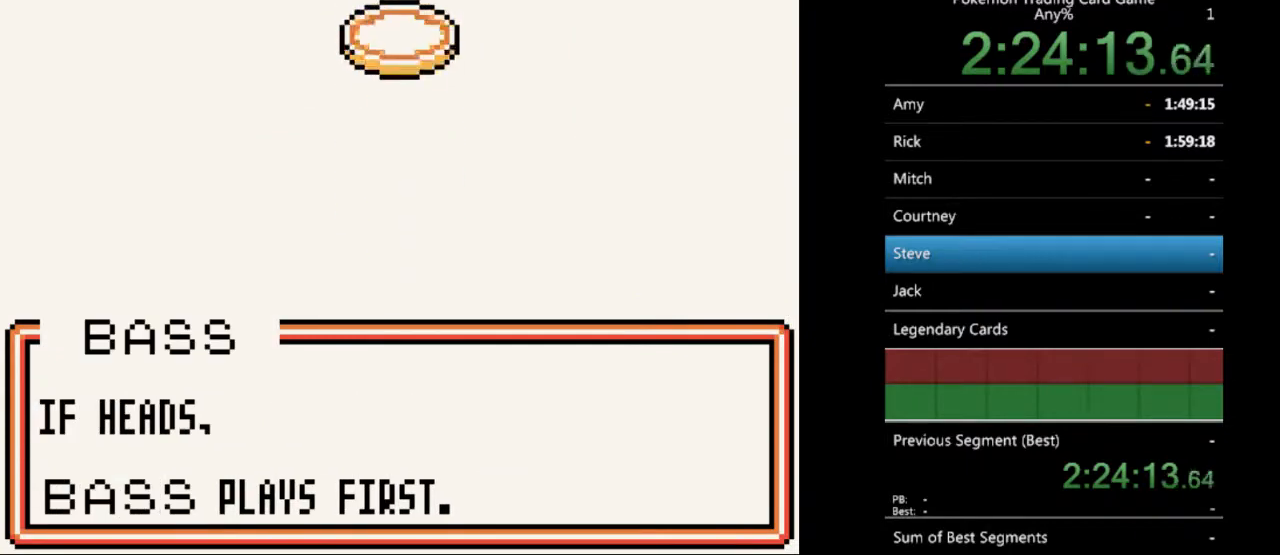
{"buttons": [], "events": [[333, "B", "down"], [433, "B", "up"]]}
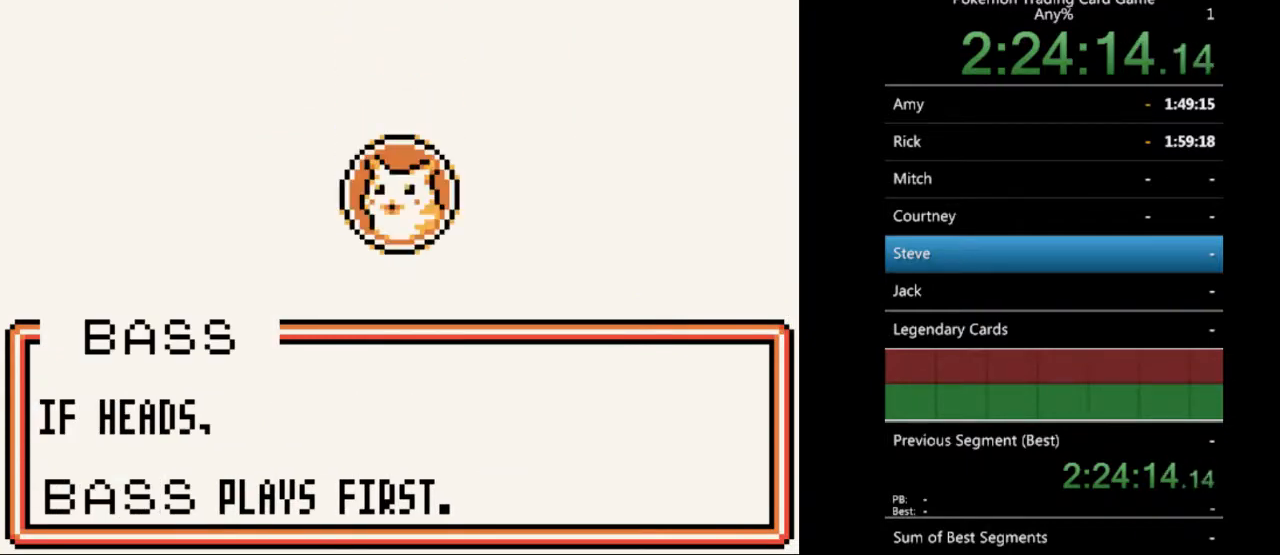
{"buttons": [], "events": [[167, "B", "down"], [233, "B", "up"]]}
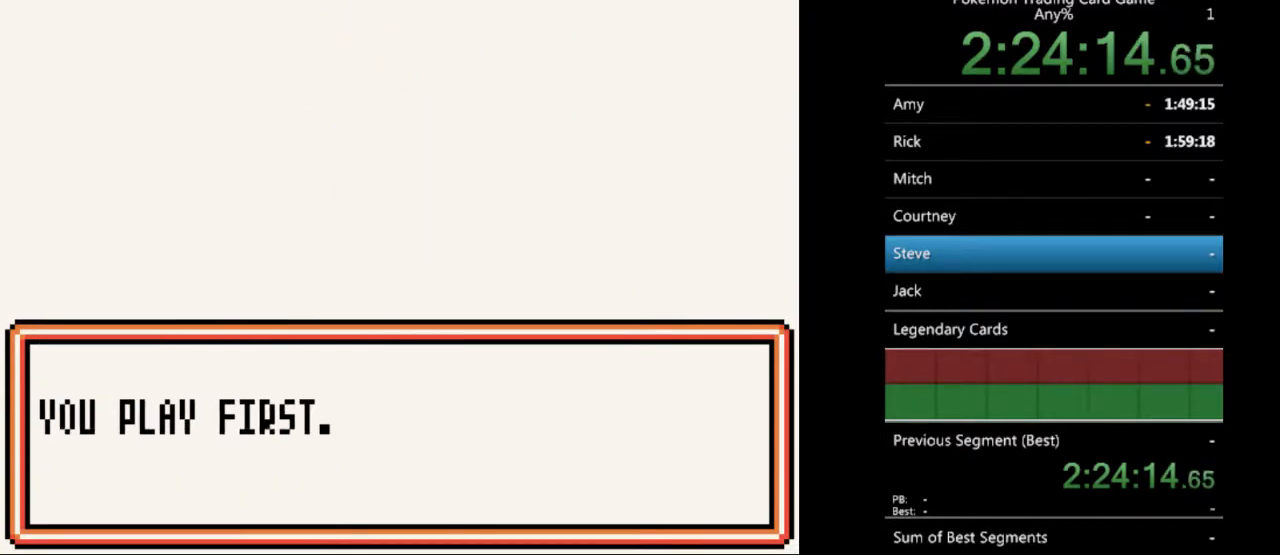
{"buttons": [], "events": [[33, "B", "down"], [133, "B", "up"], [367, "B", "down"], [467, "B", "up"]]}
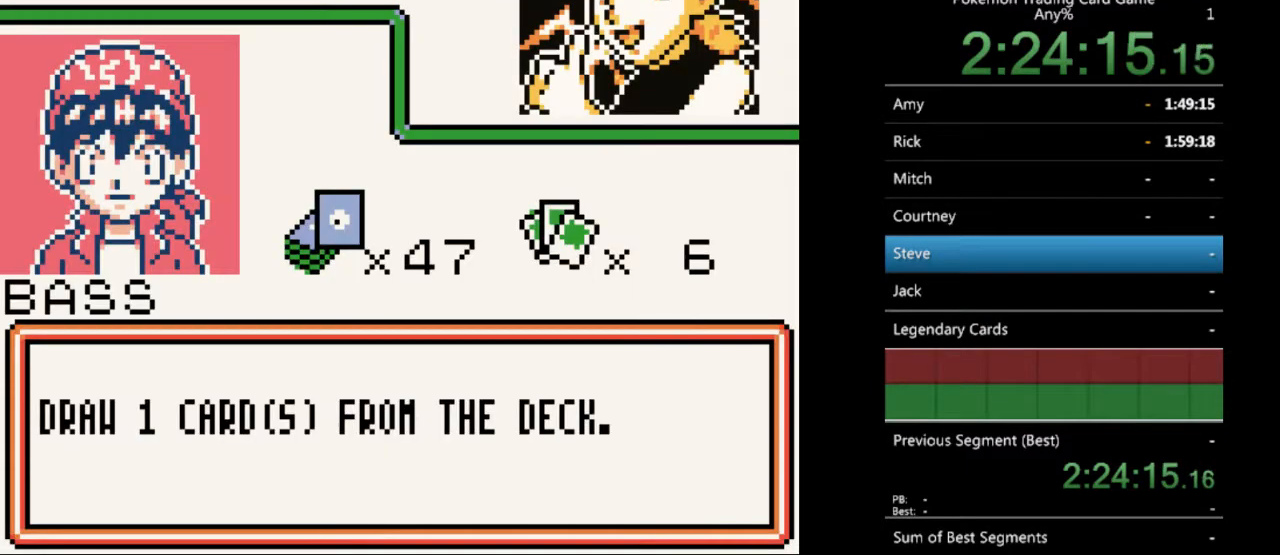
{"buttons": [], "events": [[300, "B", "down"], [400, "B", "up"]]}
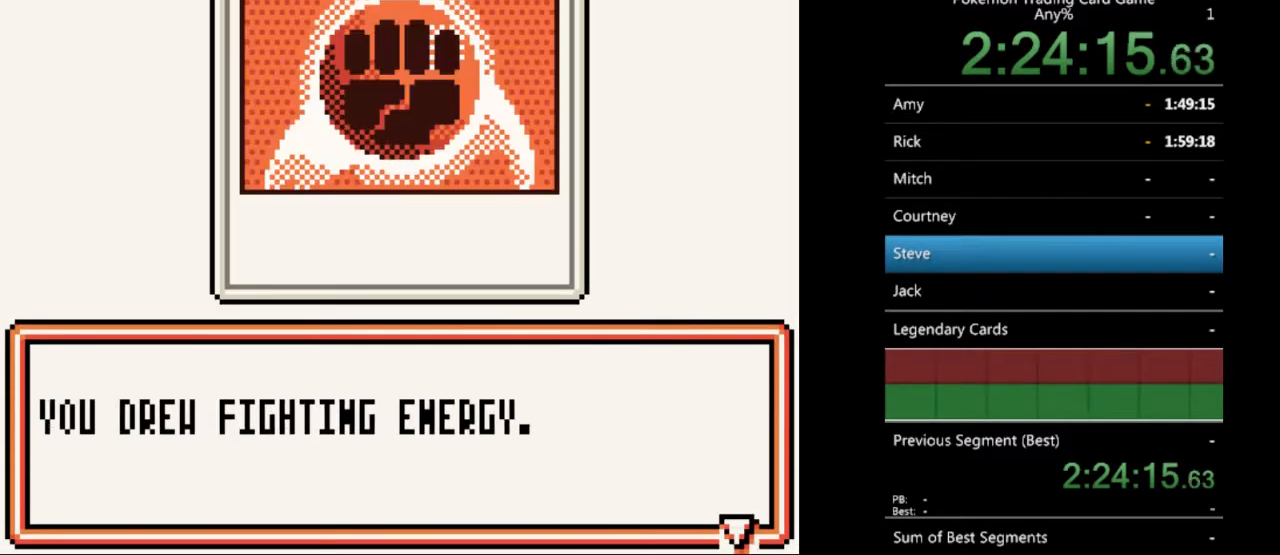
{"buttons": [], "events": [[333, "B", "down"], [400, "B", "up"]]}
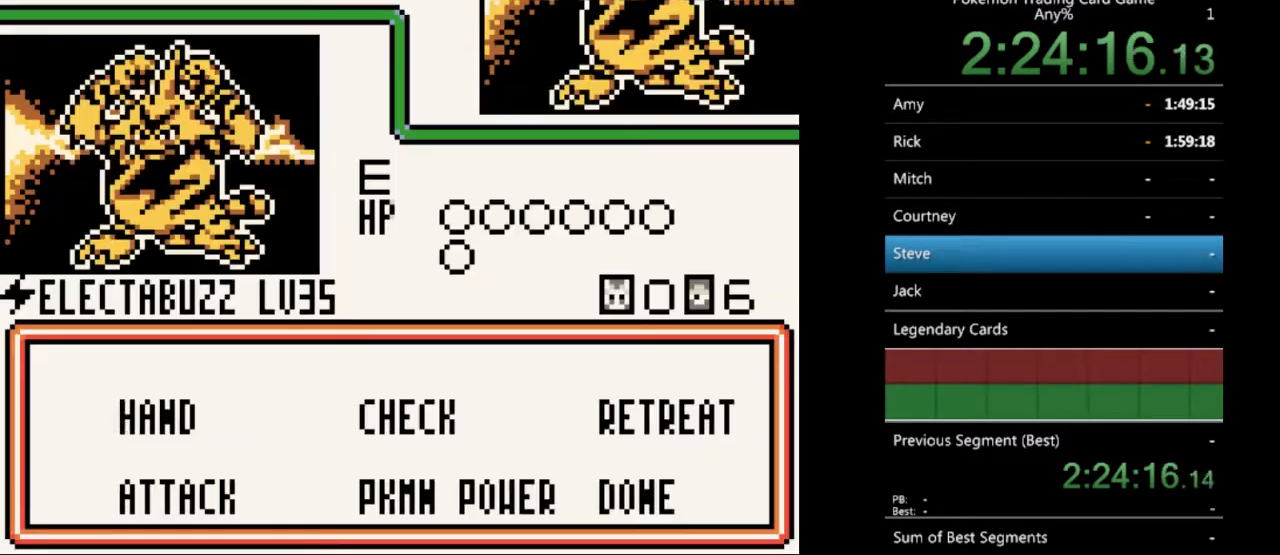
{"buttons": [], "events": [[433, "A", "down"], [467, "A", "up"]]}
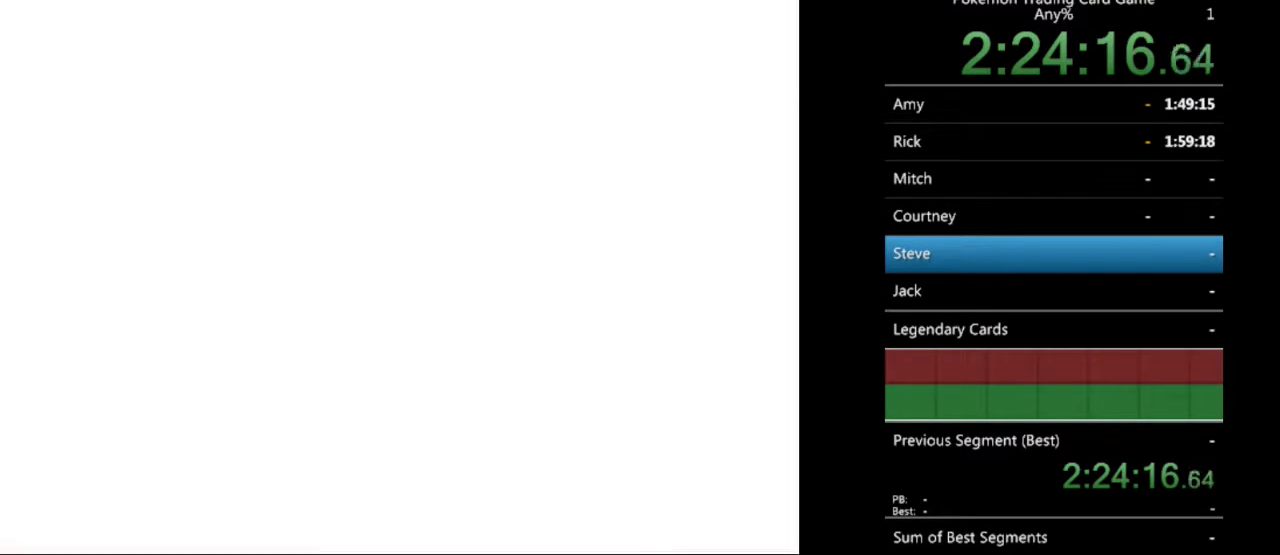
{"buttons": ["DPAD_DOWN"], "events": [[467, "DPAD_DOWN", "down"]]}
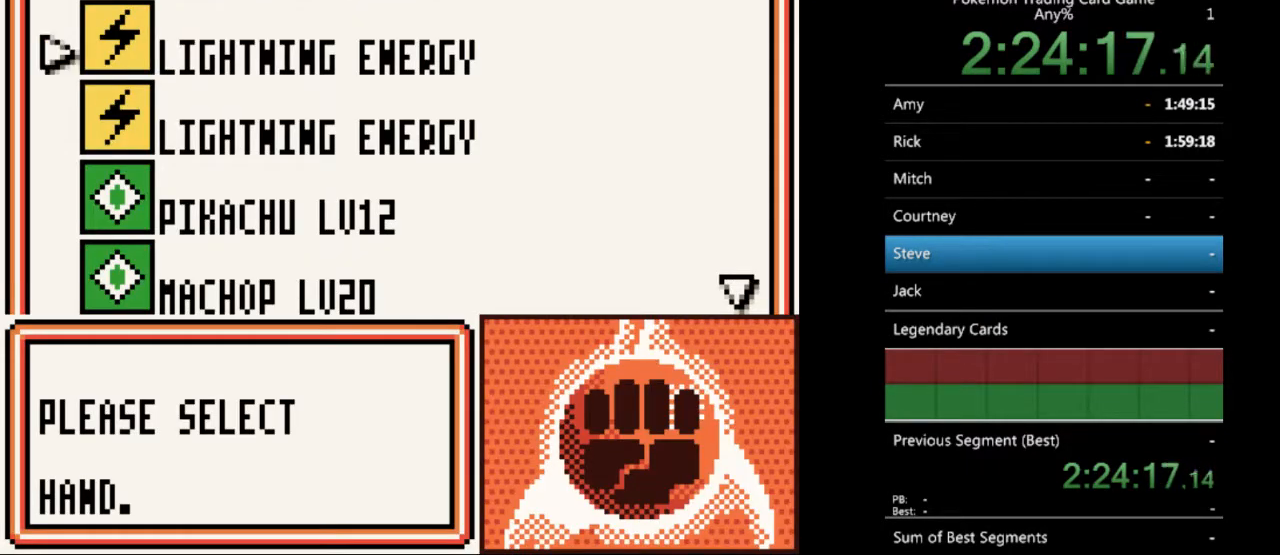
{"buttons": [], "events": [[33, "DPAD_DOWN", "up"], [133, "A", "down"], [200, "A", "up"], [300, "A", "down"], [400, "A", "up"]]}
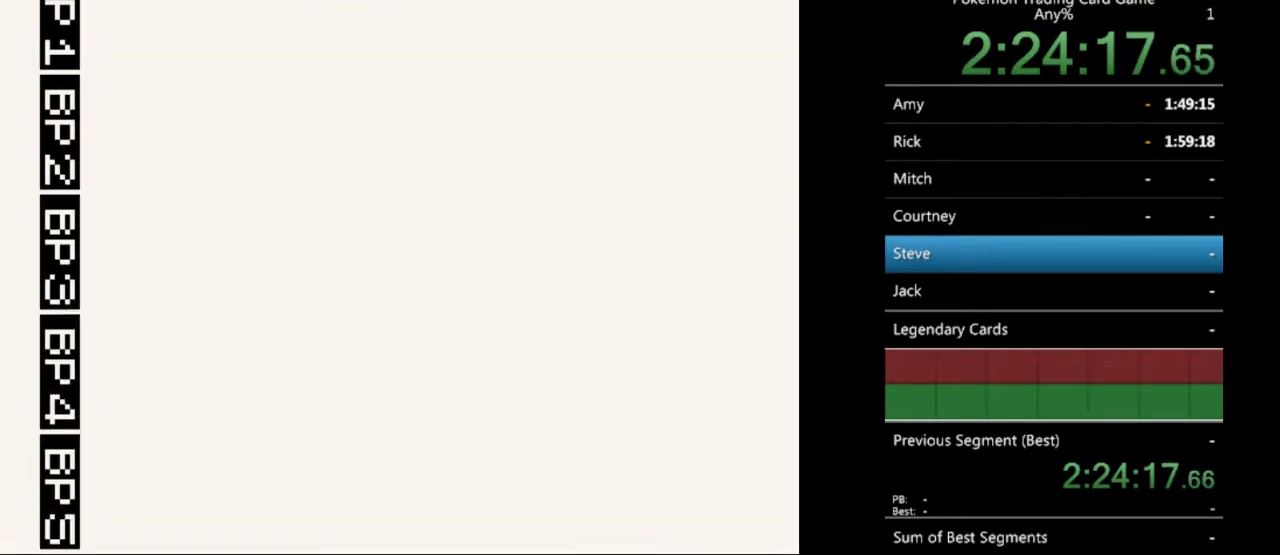
{"buttons": [], "events": [[200, "A", "down"], [267, "A", "up"]]}
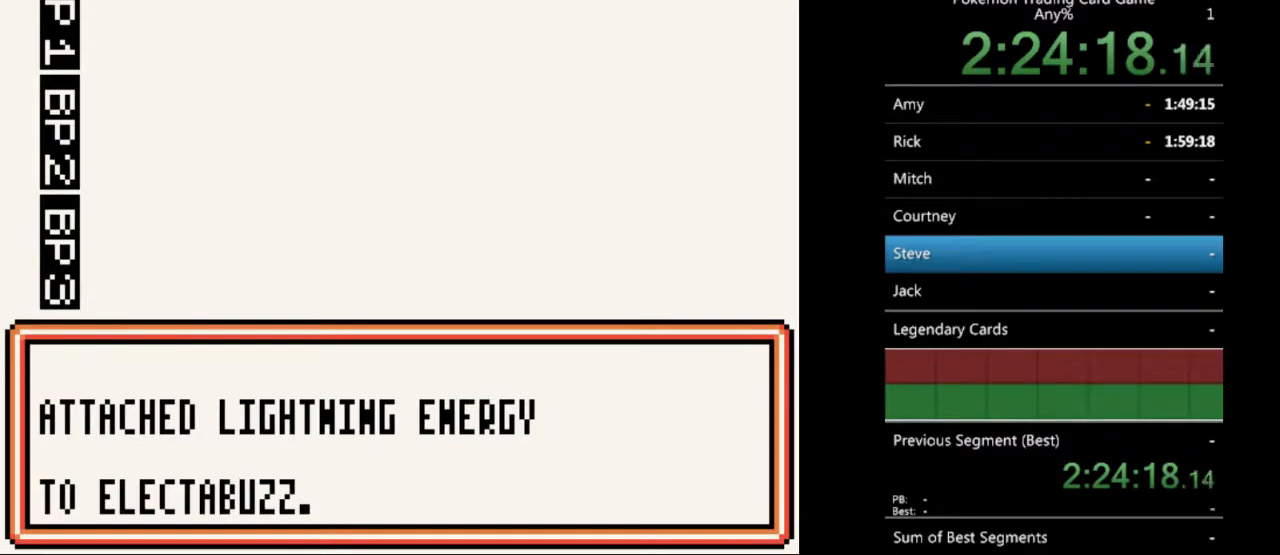
{"buttons": [], "events": [[67, "A", "down"], [100, "A", "up"]]}
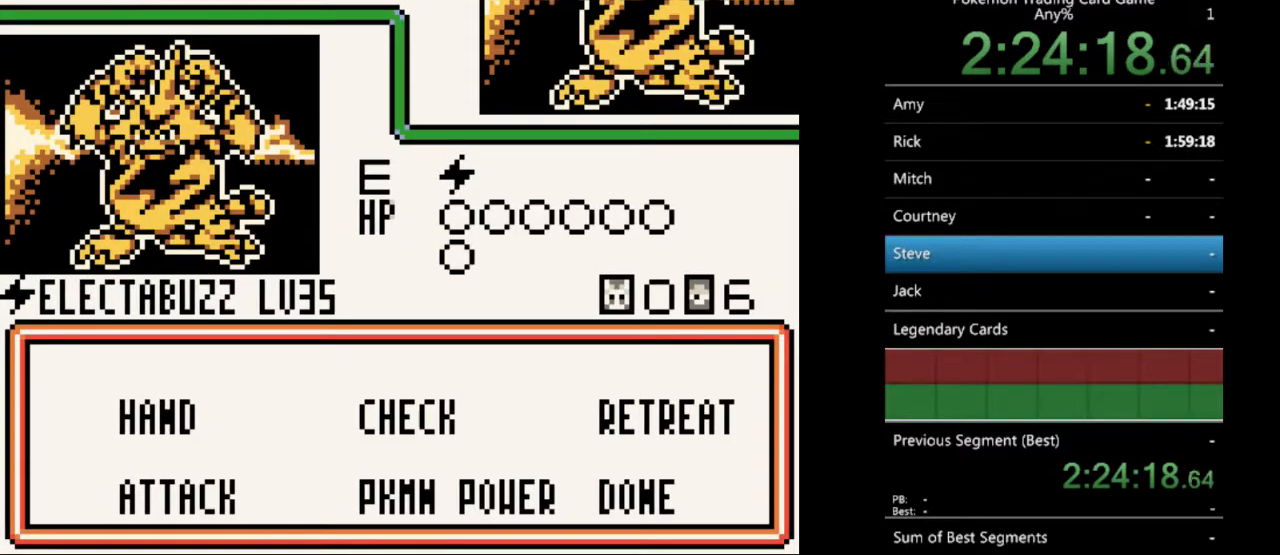
{"buttons": ["DPAD_DOWN"], "events": [[100, "A", "down"], [167, "A", "up"], [433, "DPAD_DOWN", "down"]]}
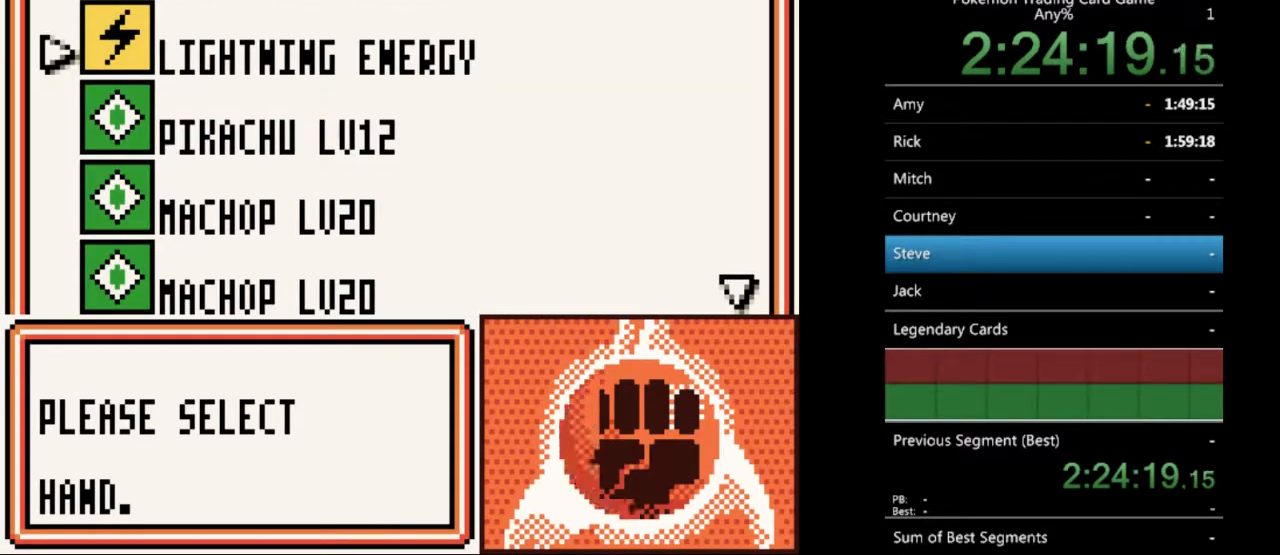
{"buttons": [], "events": [[33, "DPAD_DOWN", "up"], [100, "DPAD_DOWN", "down"], [200, "DPAD_DOWN", "up"], [400, "A", "down"], [433, "A", "up"]]}
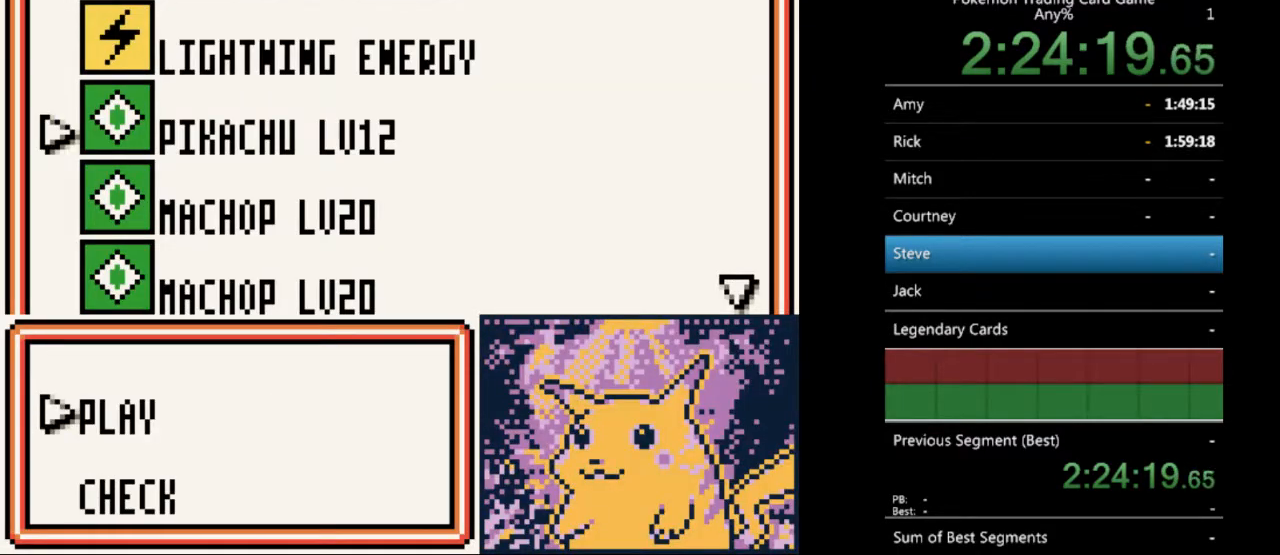
{"buttons": ["A"], "events": [[133, "A", "down"], [233, "A", "up"], [467, "A", "down"]]}
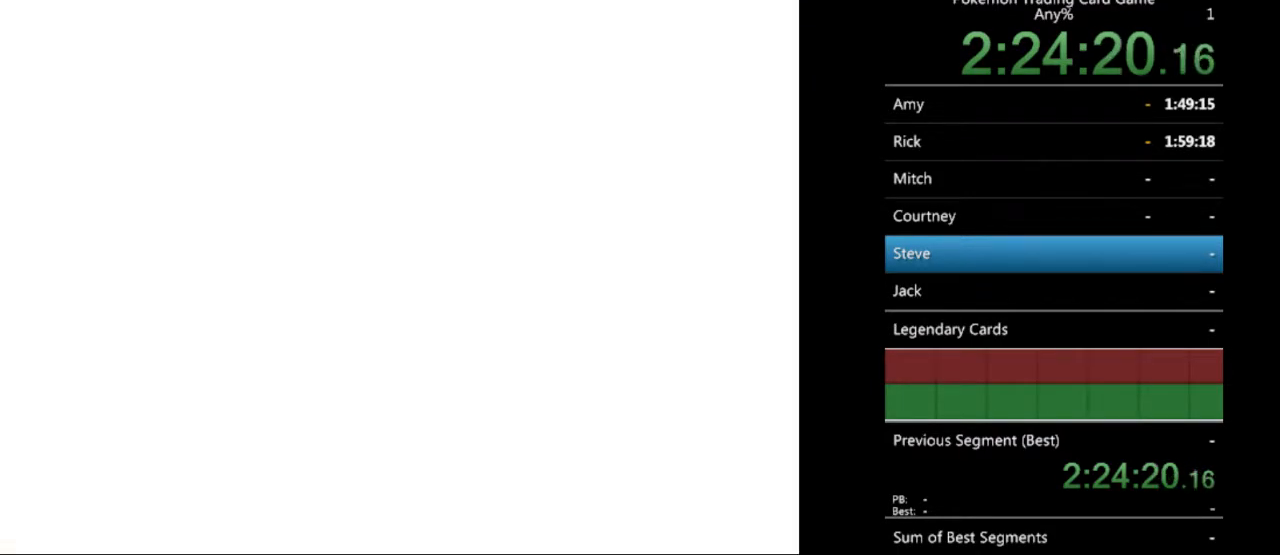
{"buttons": ["A"], "events": [[33, "A", "up"], [467, "A", "down"]]}
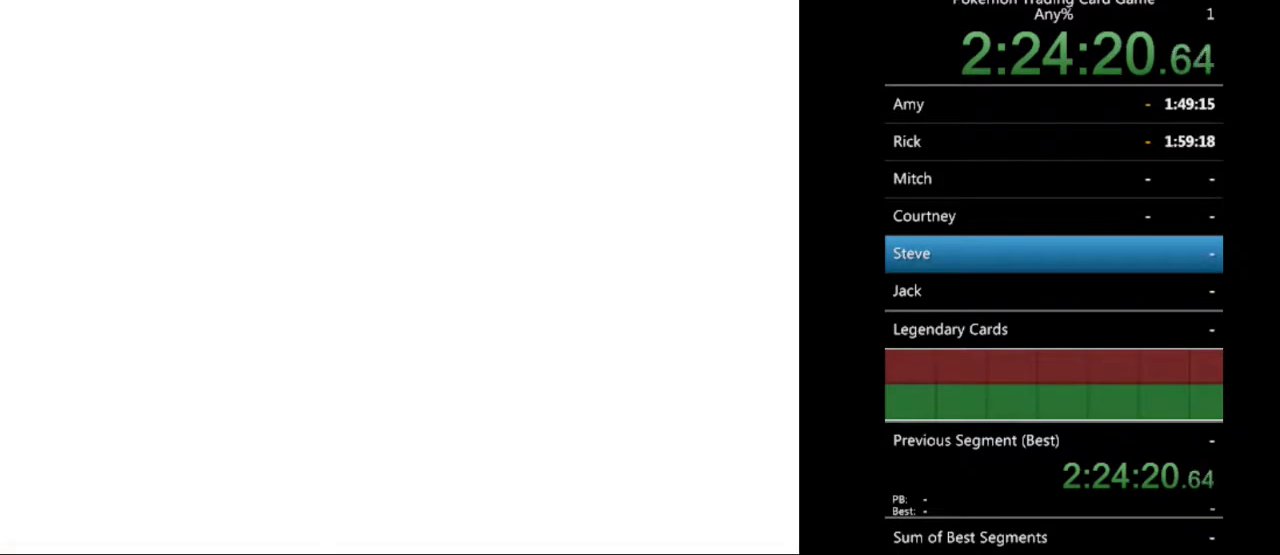
{"buttons": [], "events": [[33, "A", "up"], [300, "DPAD_UP", "down"], [367, "DPAD_UP", "up"]]}
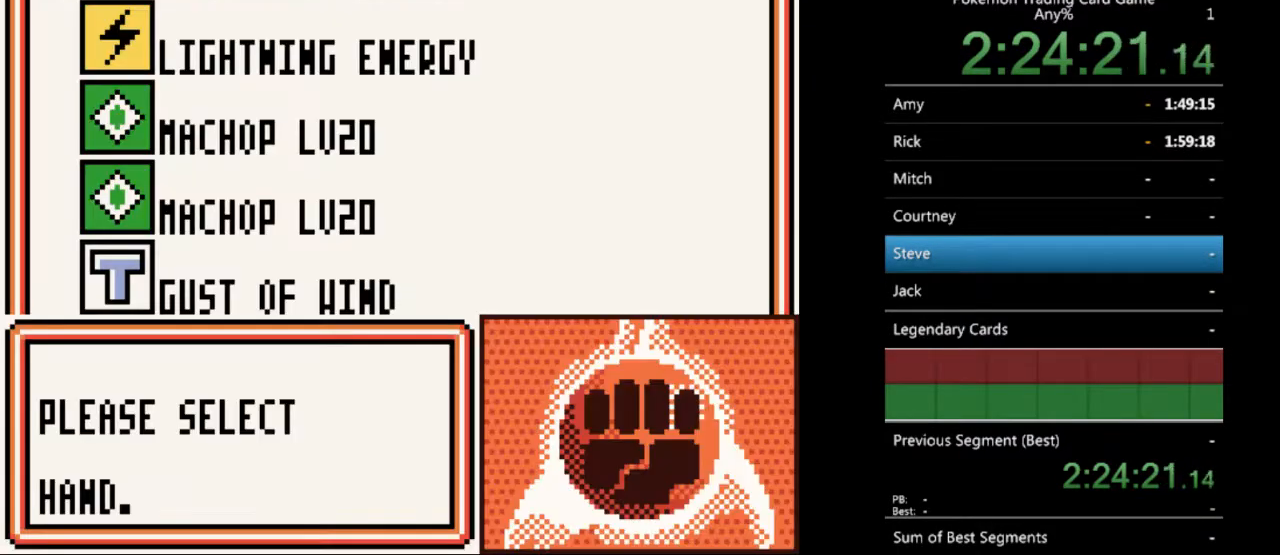
{"buttons": [], "events": [[233, "DPAD_DOWN", "down"], [300, "DPAD_DOWN", "up"], [400, "DPAD_DOWN", "down"], [467, "DPAD_DOWN", "up"]]}
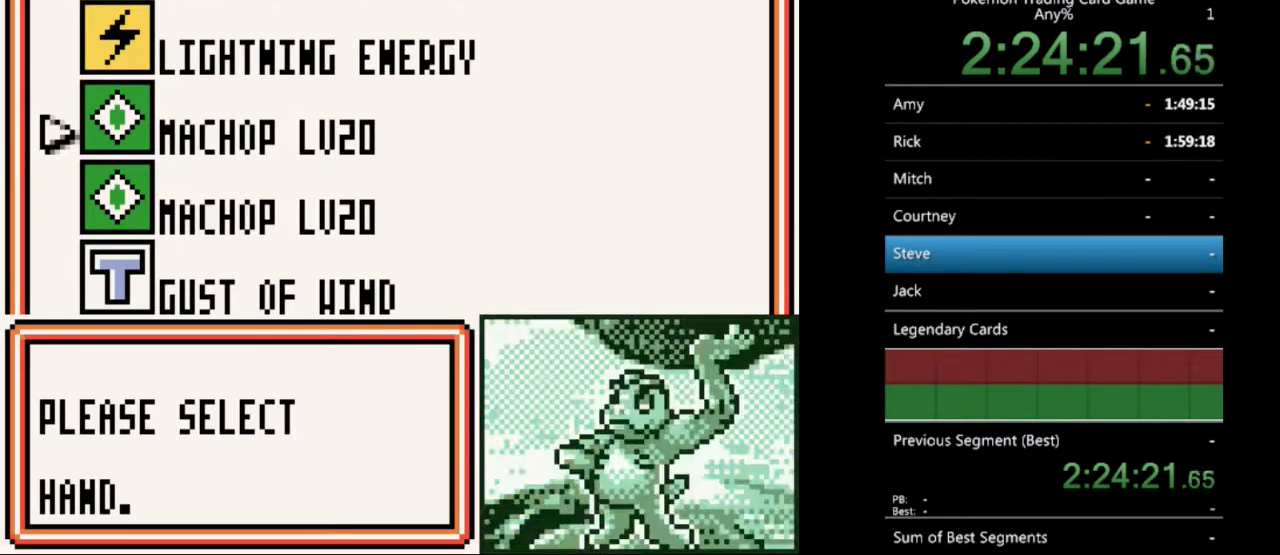
{"buttons": [], "events": [[100, "A", "down"], [133, "A", "up"], [300, "A", "down"], [367, "A", "up"]]}
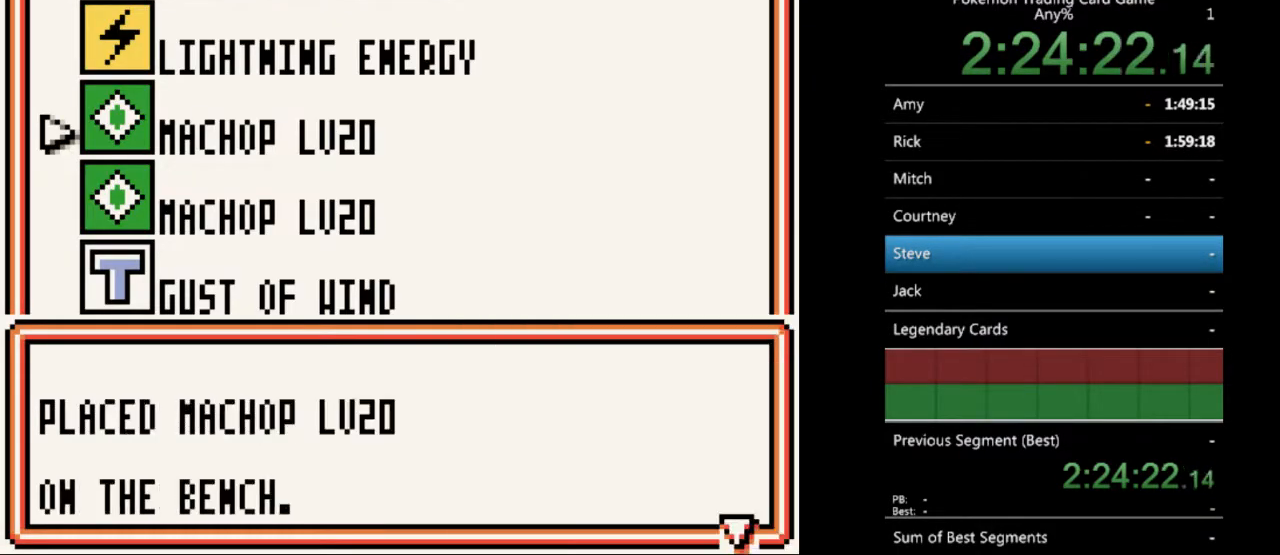
{"buttons": ["A"], "events": [[33, "A", "down"], [133, "A", "up"], [467, "A", "down"]]}